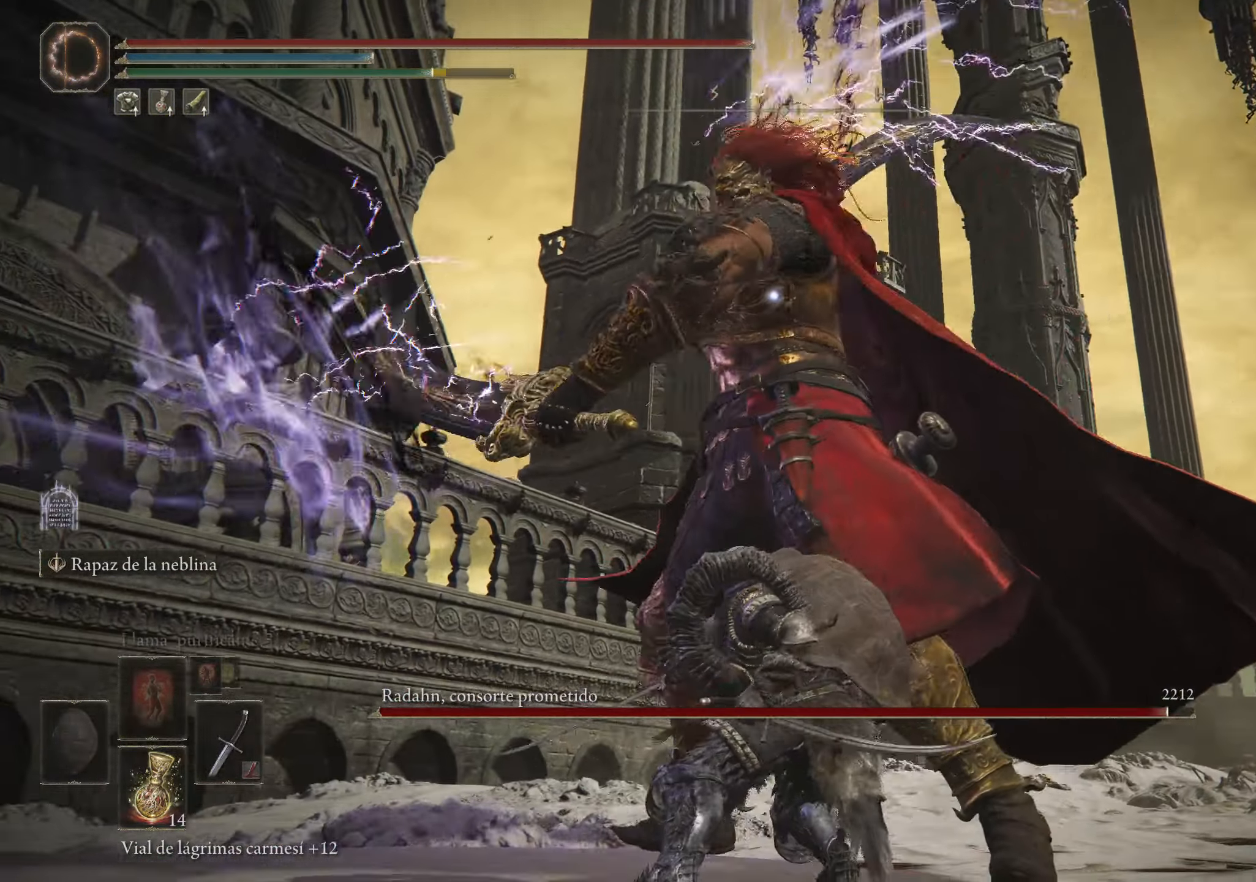
Gameplay with keyboard and mouse; each line is a JSON object with the keys and mouse buttons held at the frame after it. "events" lists presses ("down") and releases ("up") of "1", "2", "3", "4", "5", "a", "alt", "c", "caps_lock", "ctrl", "d", "e", "f", "g", "q", "r", "s", "shift", "space", "t", "tab", "v", "w", "x", "z", "mouse_left", "mouse_wheel" and "mouse_right" between this image and that frame as [ms after this image, input, new state], when the widget could be followed in between. "mouse_left", "mouse_wheel", "mouse_right" = the "left", "wheel", "right" buttons of the "mouse" list. No other keys are recorded. "wheel" means that the mouse wheel is clicked or scrolled. Not read: mouse_move.
{"keys": [], "mouse": [], "events": []}
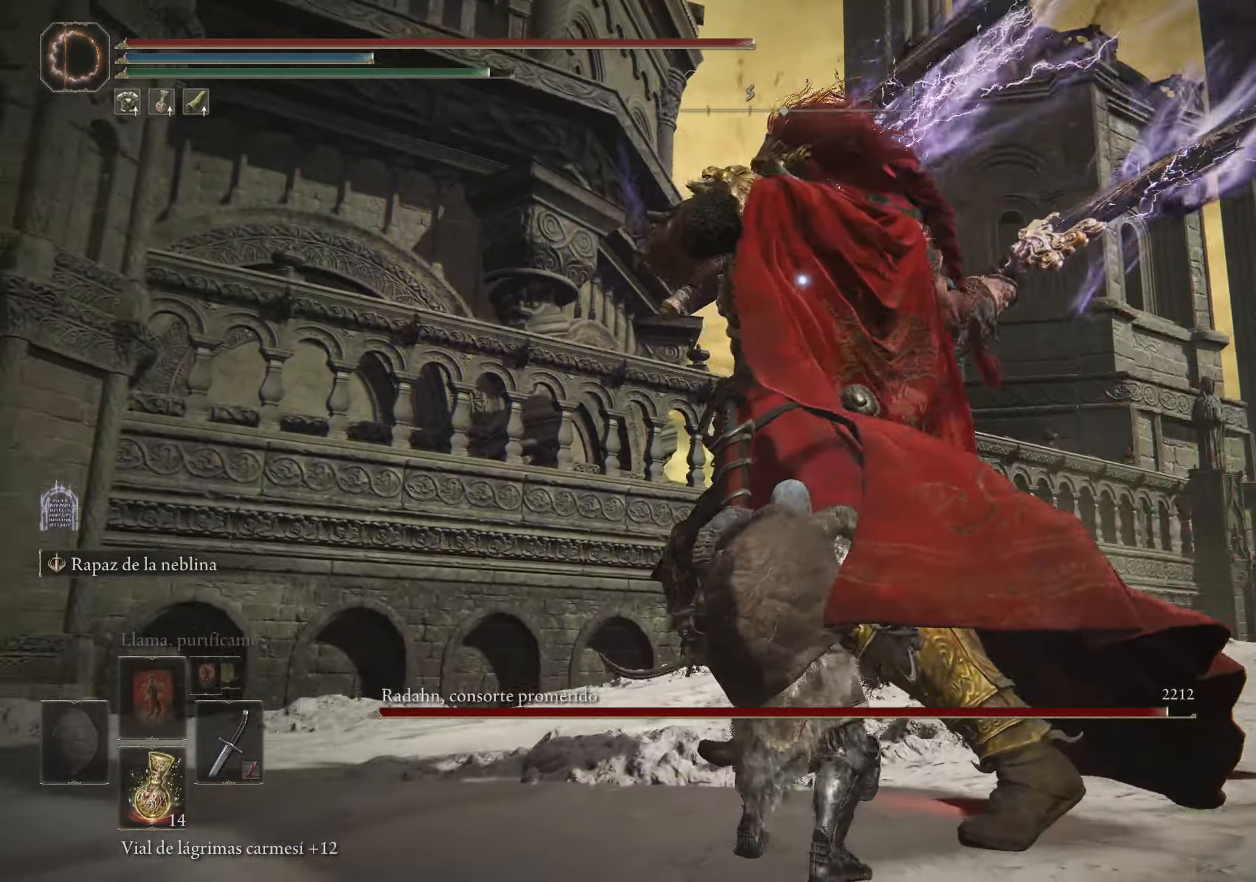
{"keys": [], "mouse": [], "events": []}
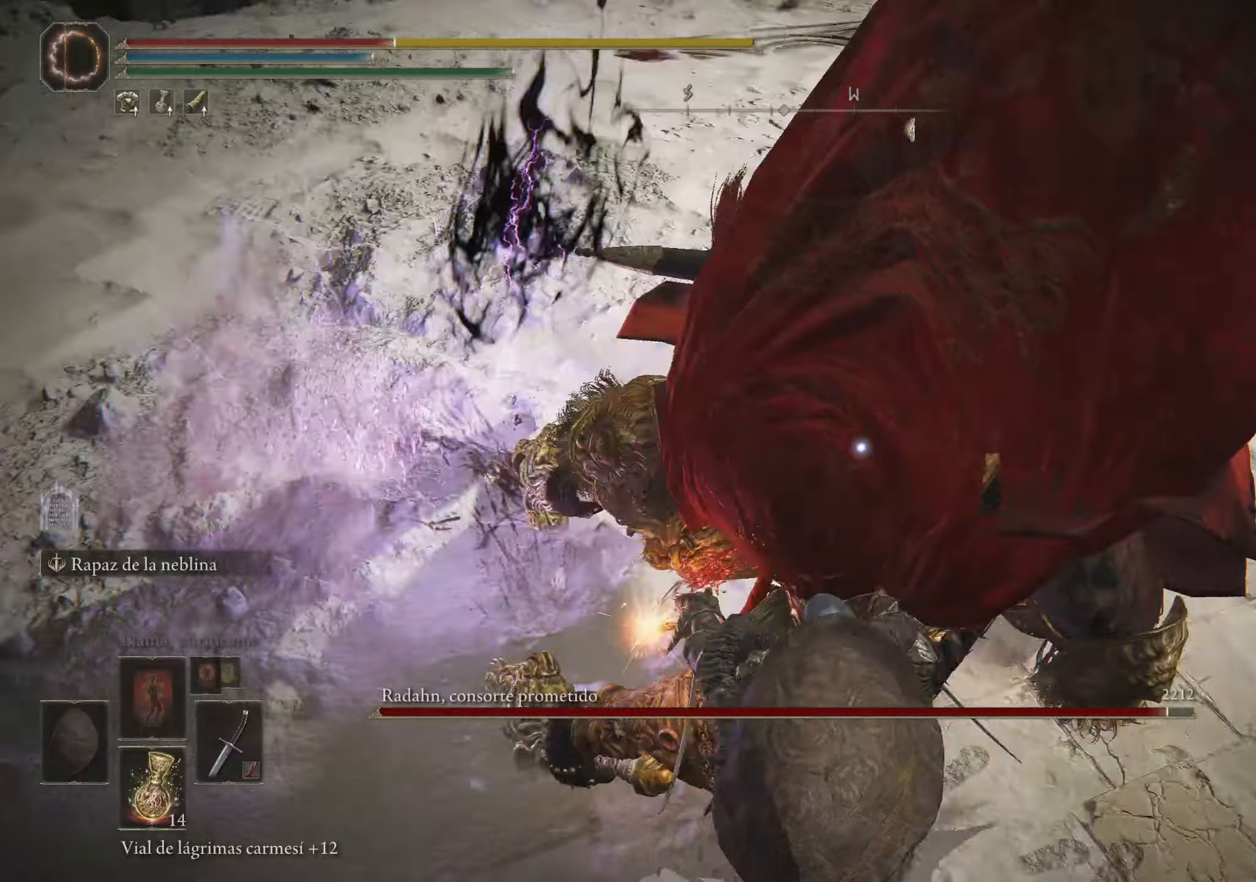
{"keys": [], "mouse": [], "events": [[50, "w", "down"], [100, "space", "down"], [200, "space", "up"], [384, "w", "up"]]}
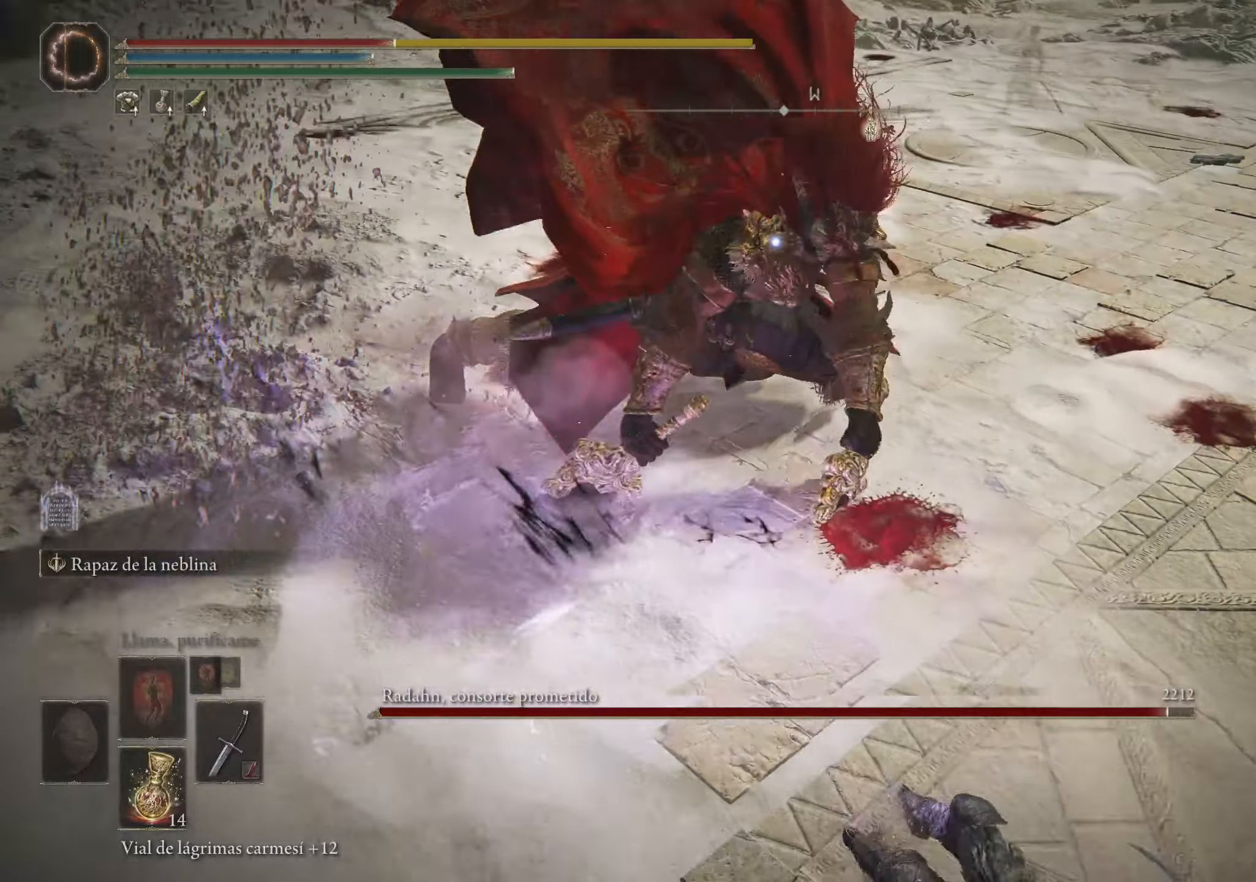
{"keys": [], "mouse": [], "events": []}
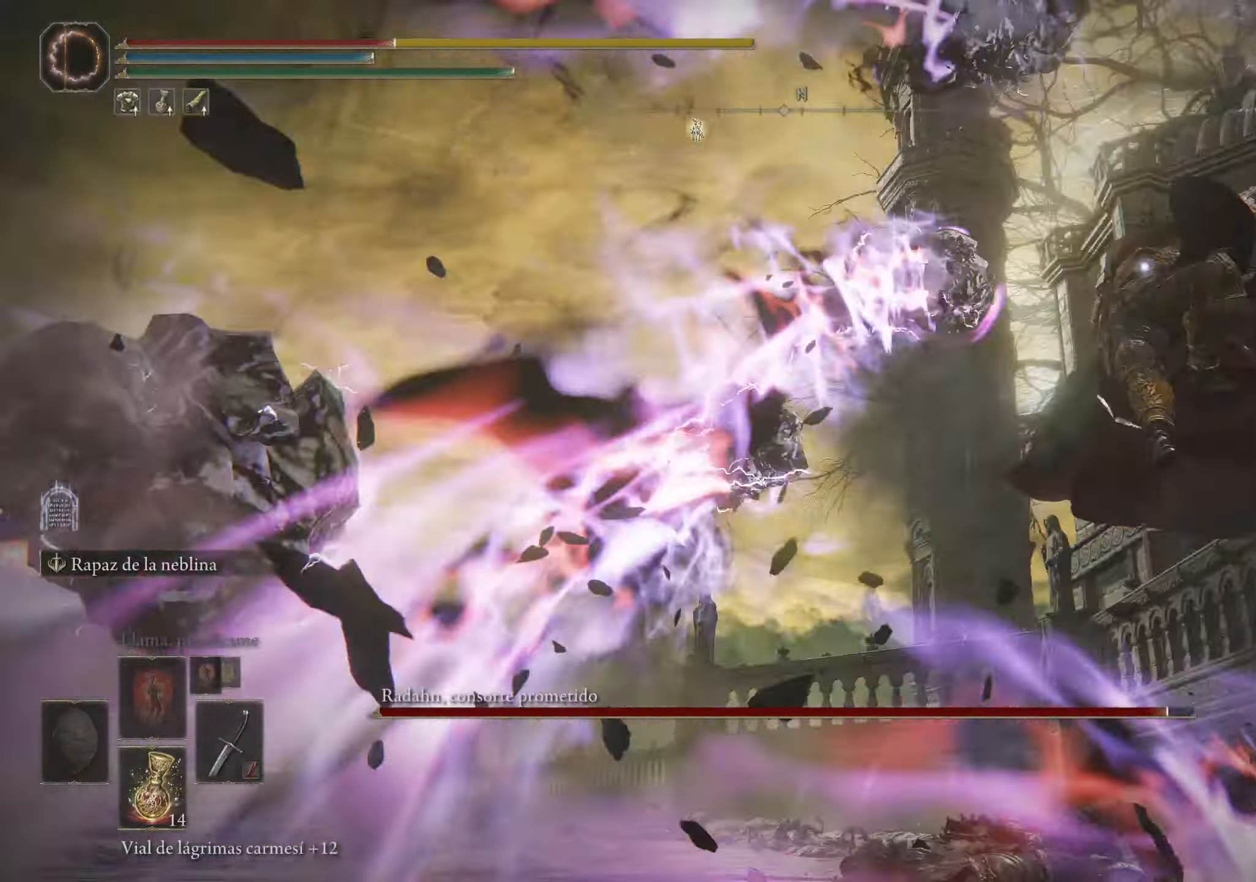
{"keys": ["s", "space"], "mouse": [], "events": [[184, "s", "down"], [284, "space", "down"], [334, "space", "up"], [467, "space", "down"]]}
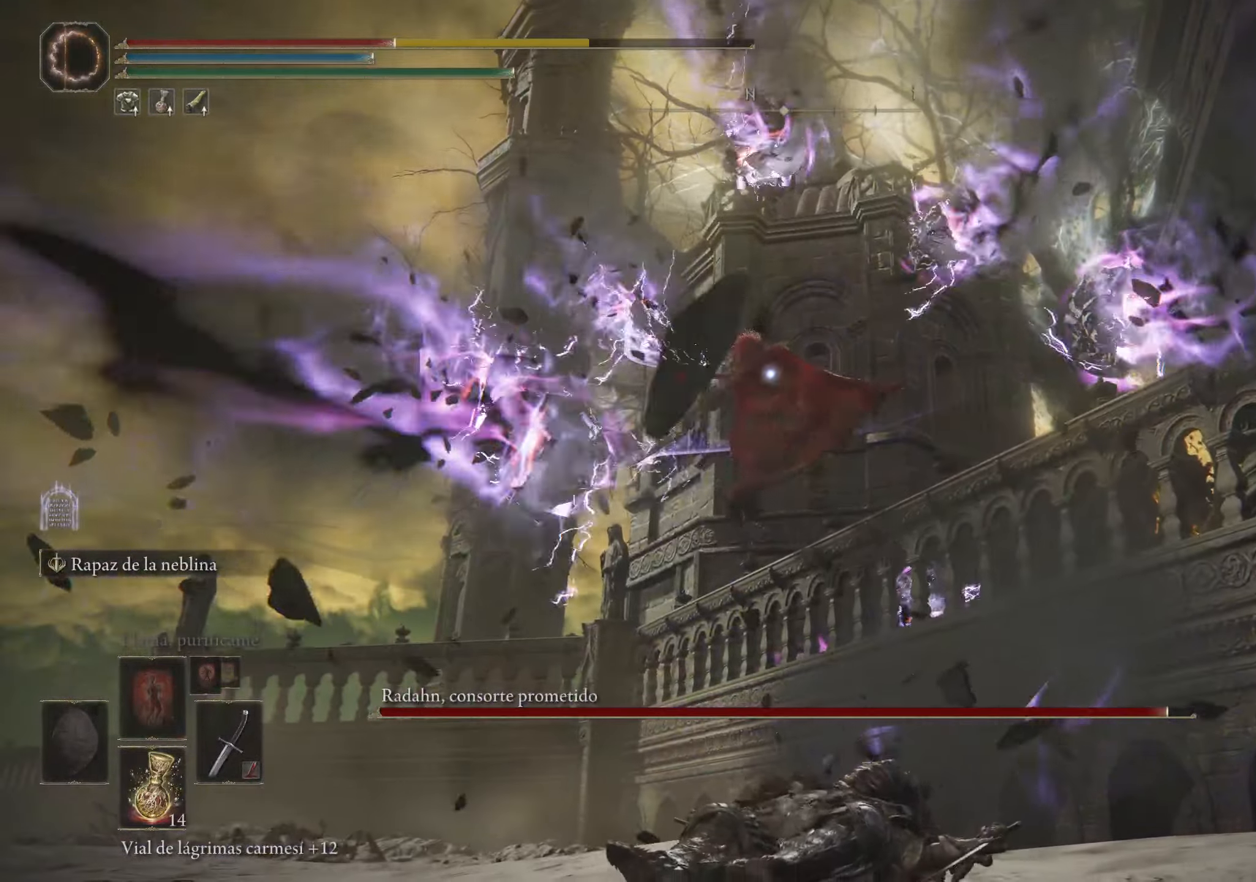
{"keys": ["s"], "mouse": [], "events": [[100, "space", "up"]]}
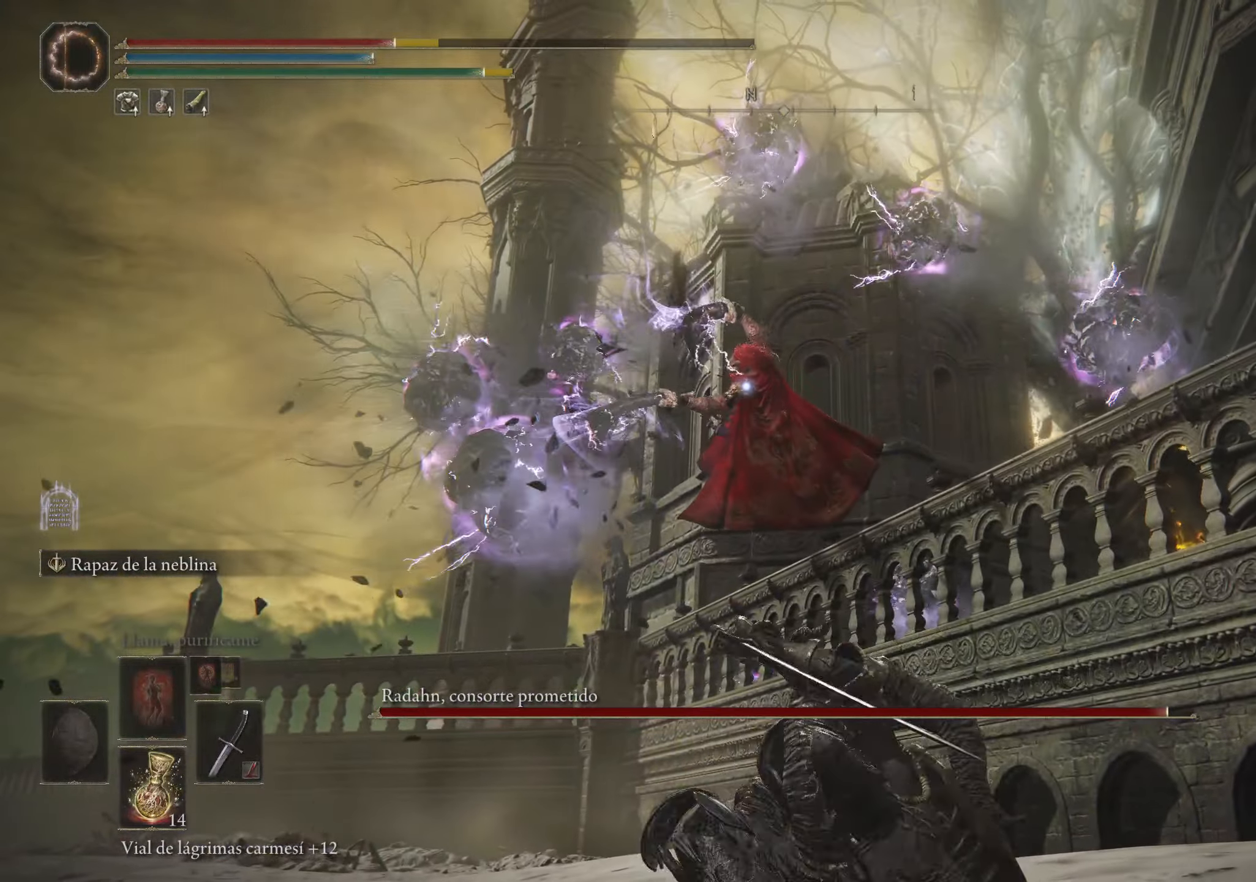
{"keys": ["s", "space"], "mouse": [], "events": [[34, "space", "down"]]}
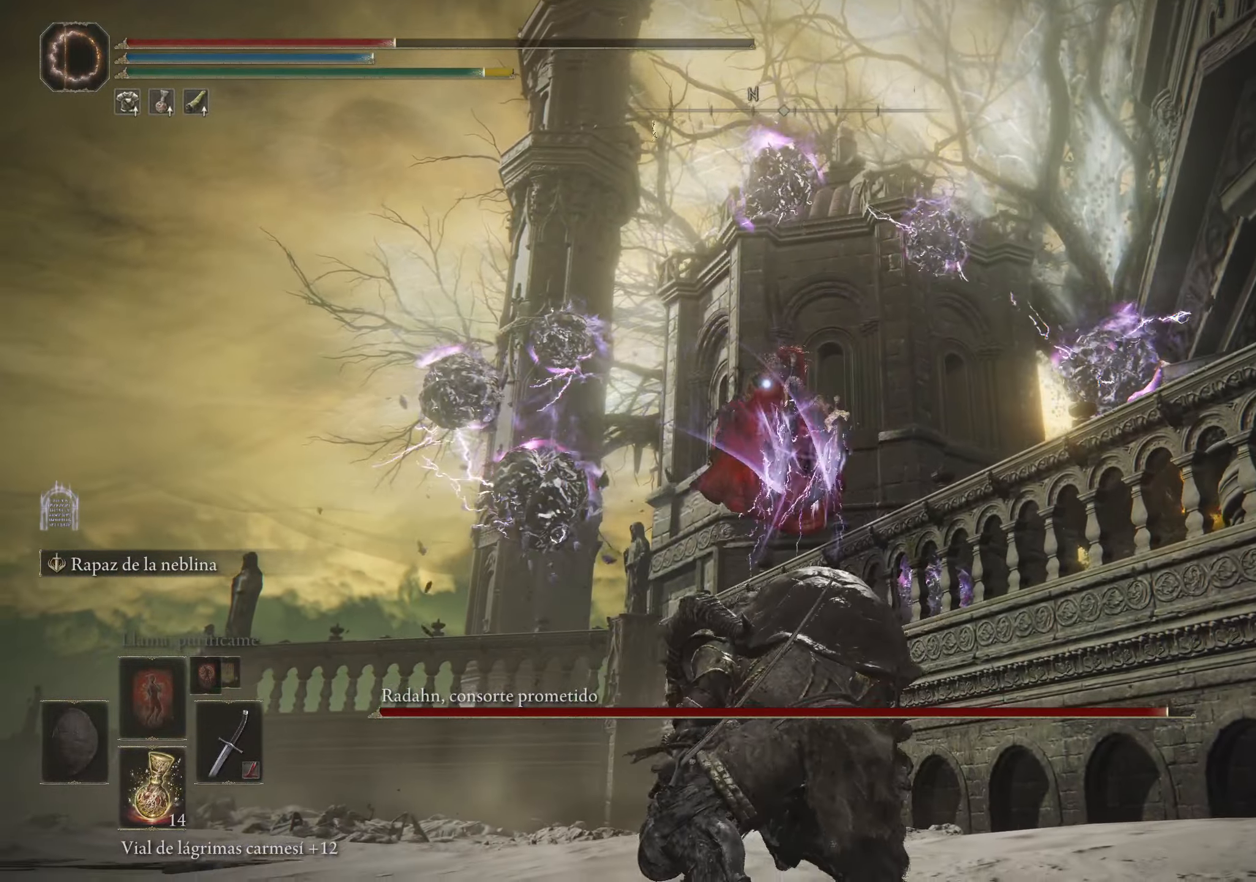
{"keys": ["a", "space"], "mouse": [], "events": [[317, "a", "down"], [417, "s", "up"]]}
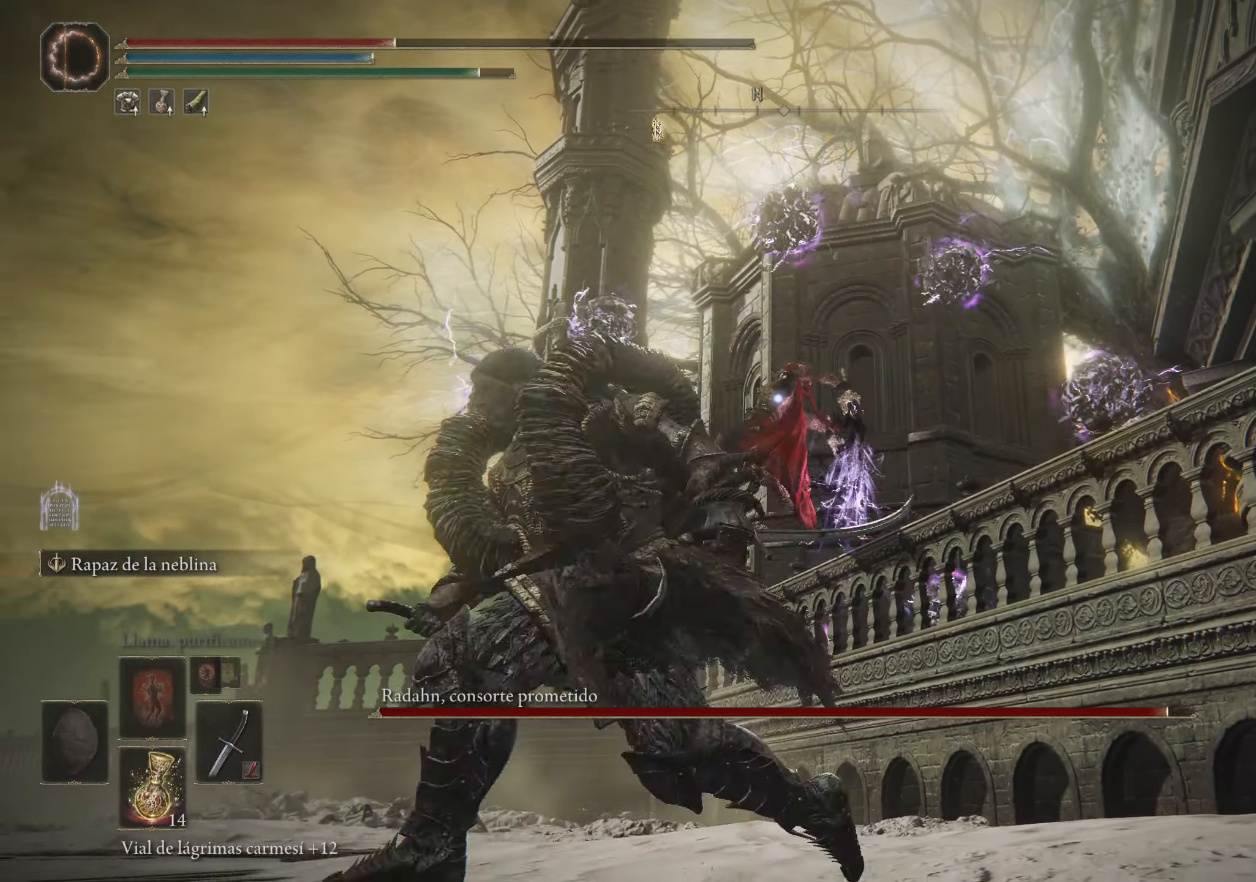
{"keys": ["a", "space"], "mouse": [], "events": []}
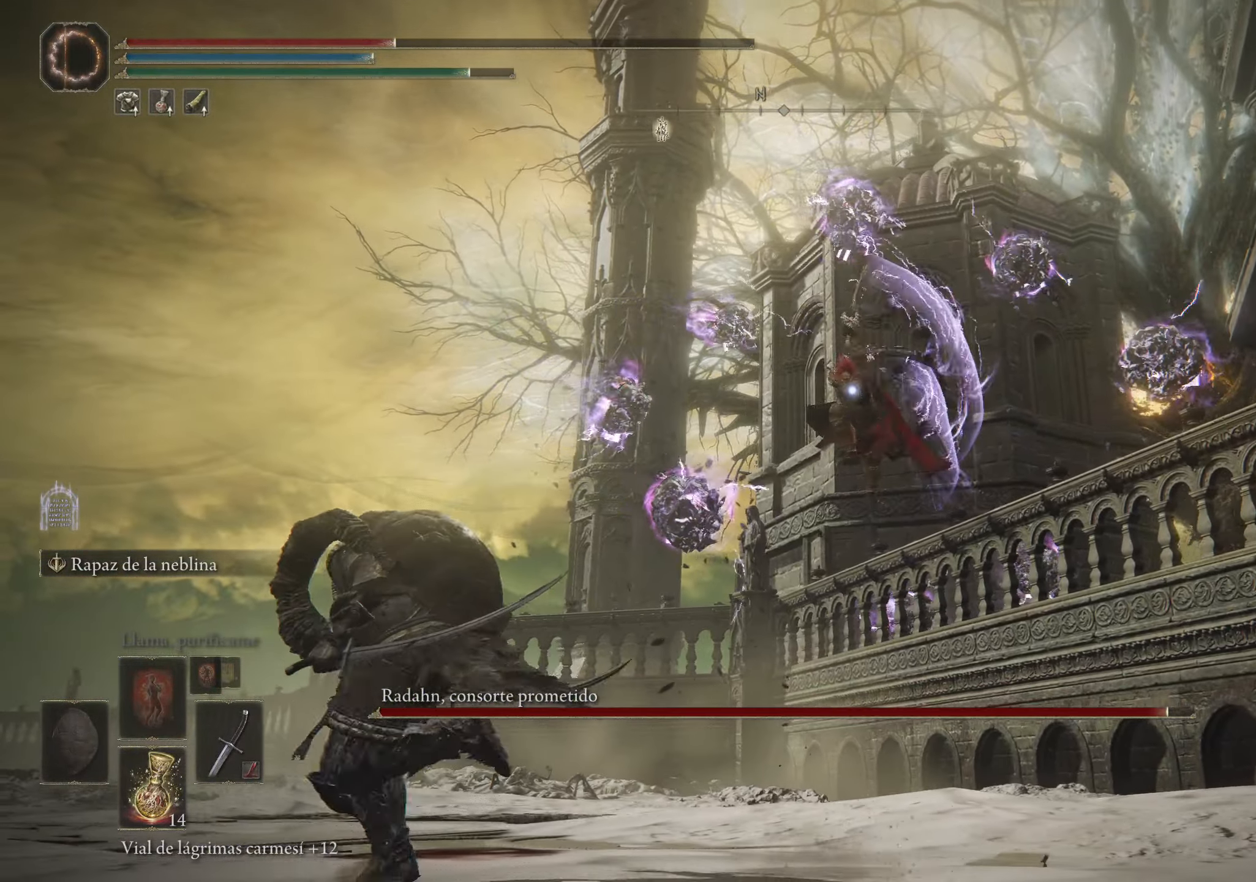
{"keys": ["a", "space"], "mouse": [], "events": []}
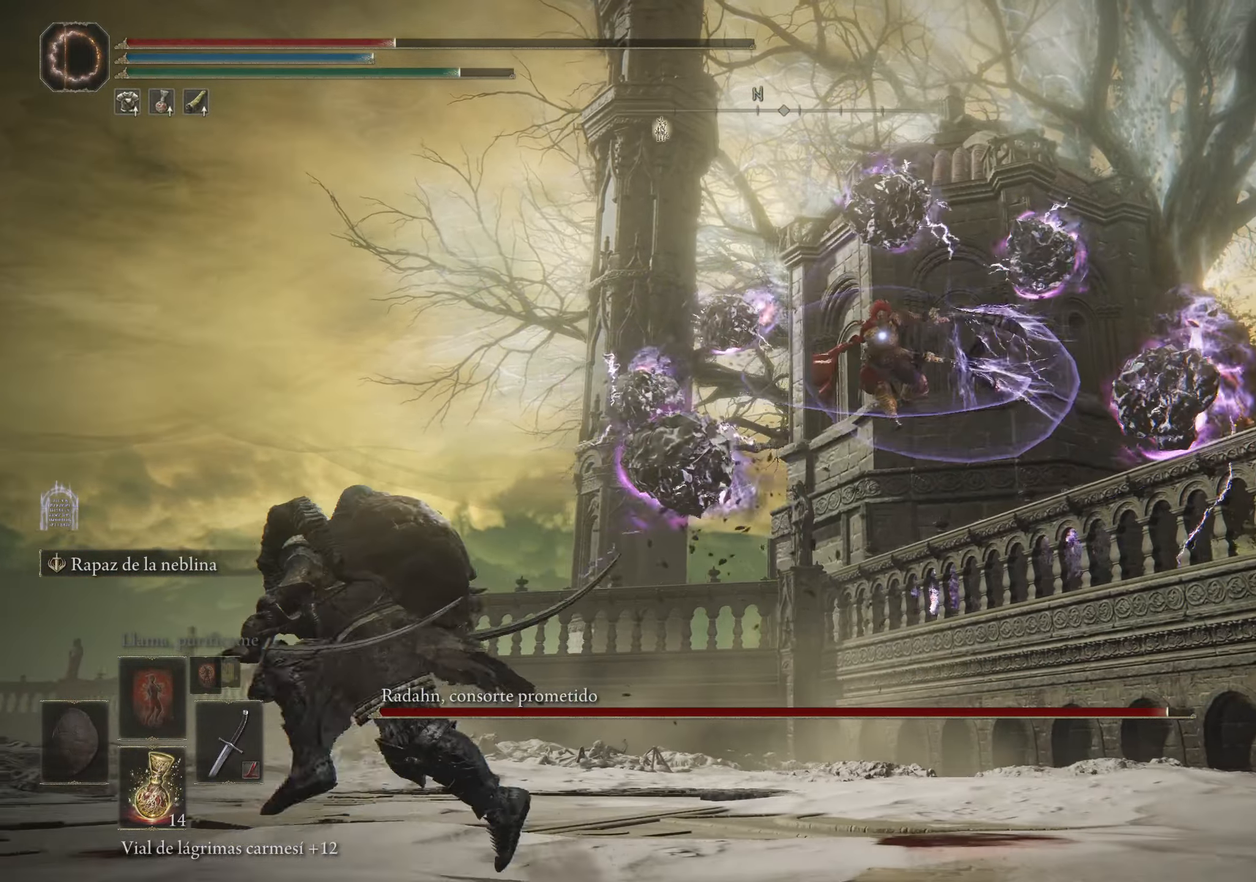
{"keys": ["a", "f", "space"], "mouse": [], "events": [[367, "f", "down"]]}
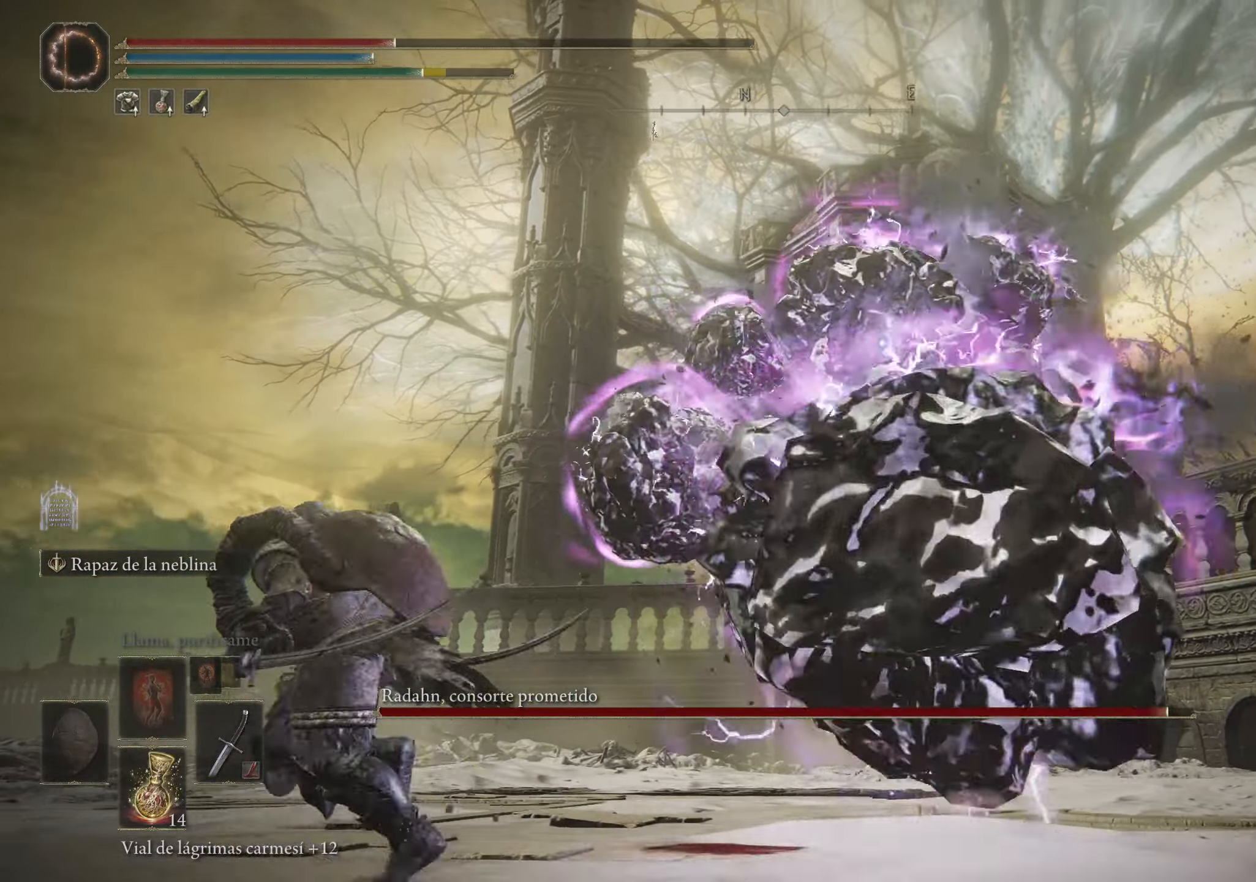
{"keys": ["a", "space"], "mouse": [], "events": [[300, "f", "up"]]}
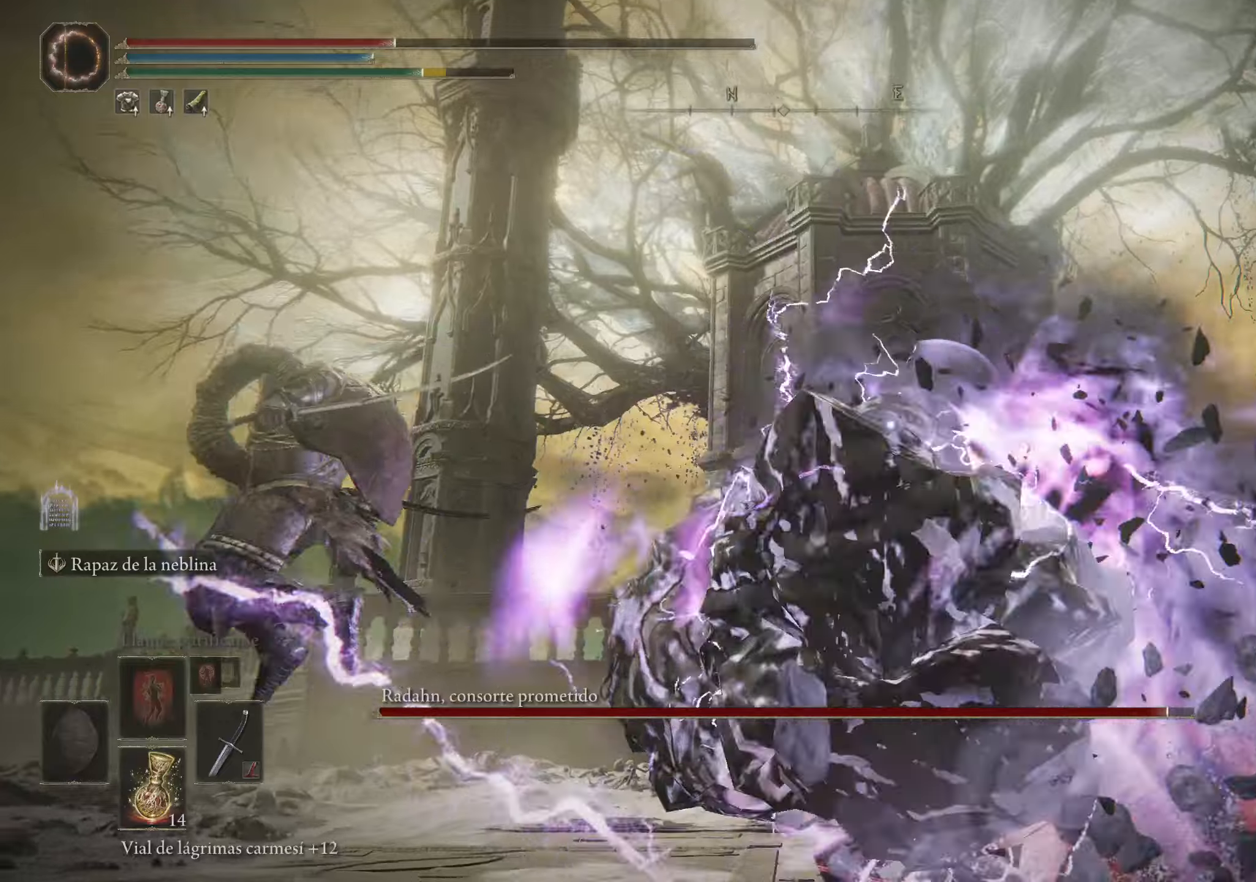
{"keys": ["a", "r", "space"], "mouse": [], "events": [[350, "r", "down"]]}
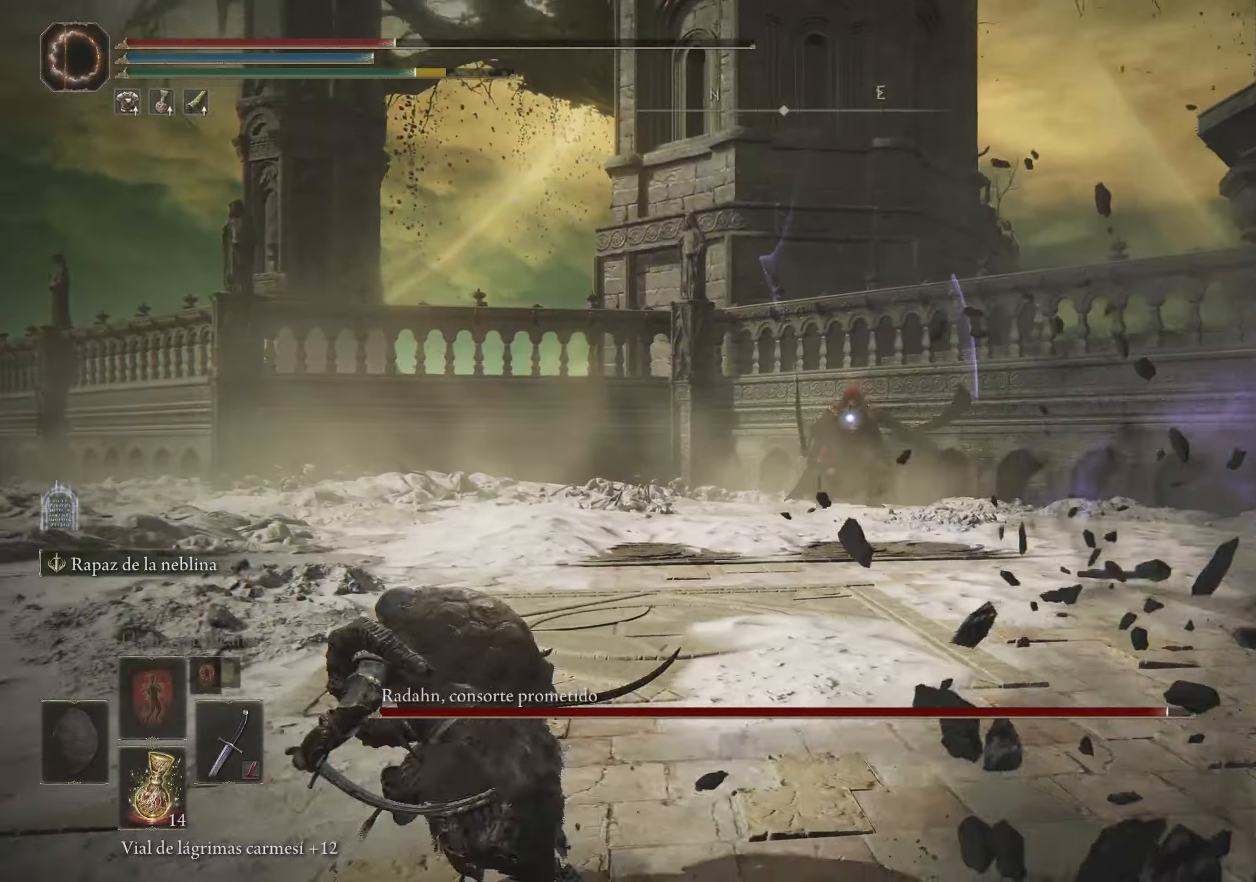
{"keys": ["a", "space"], "mouse": [], "events": [[34, "r", "up"]]}
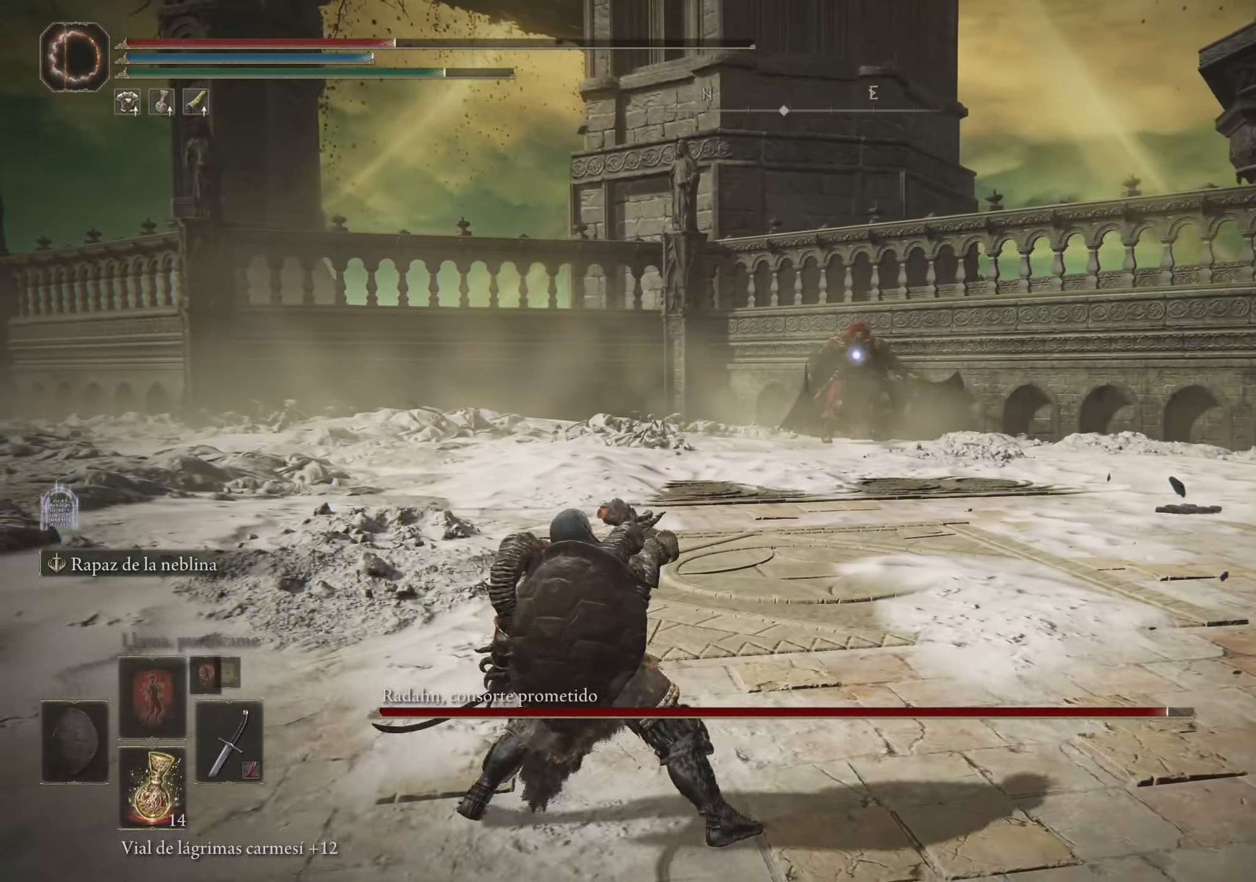
{"keys": ["a", "space"], "mouse": [], "events": []}
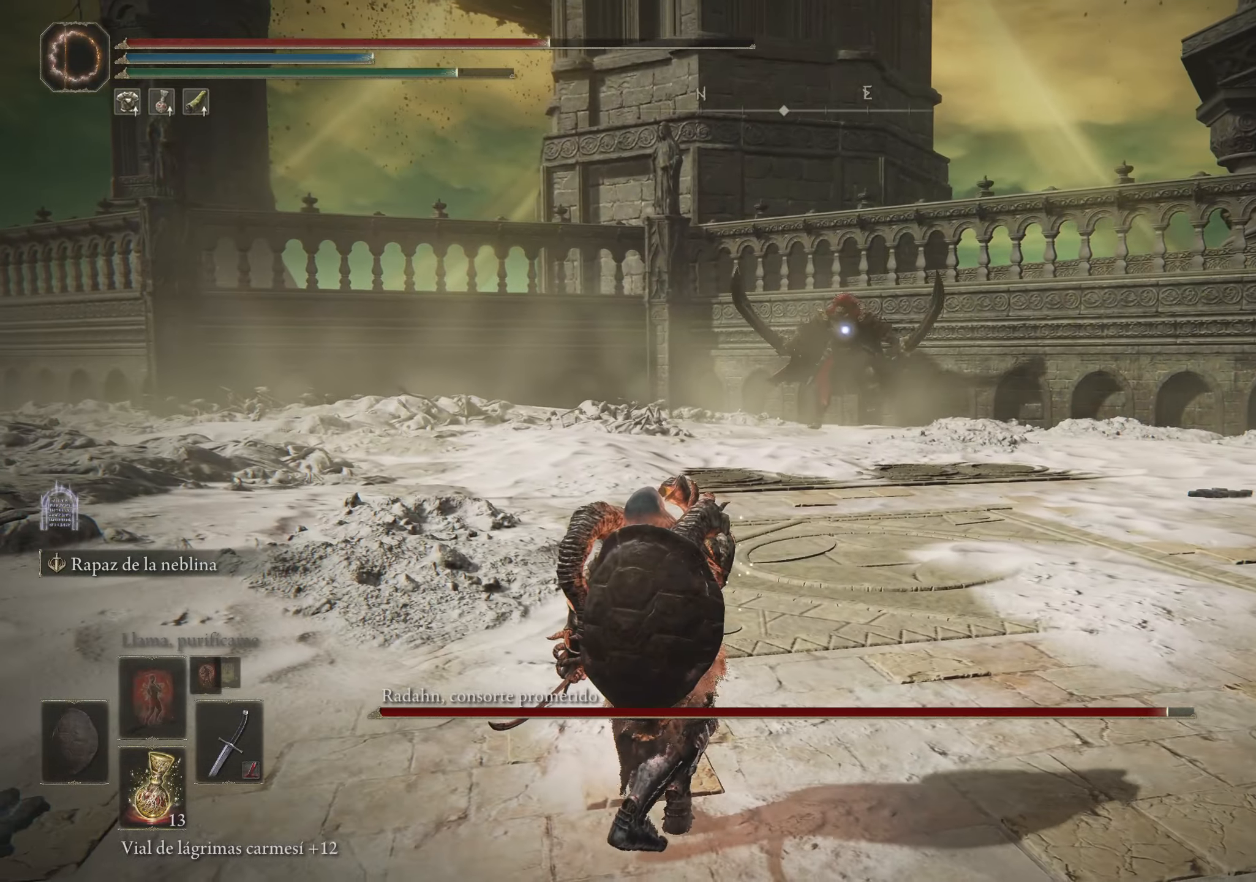
{"keys": ["a", "s"], "mouse": [], "events": [[34, "s", "down"], [500, "space", "up"]]}
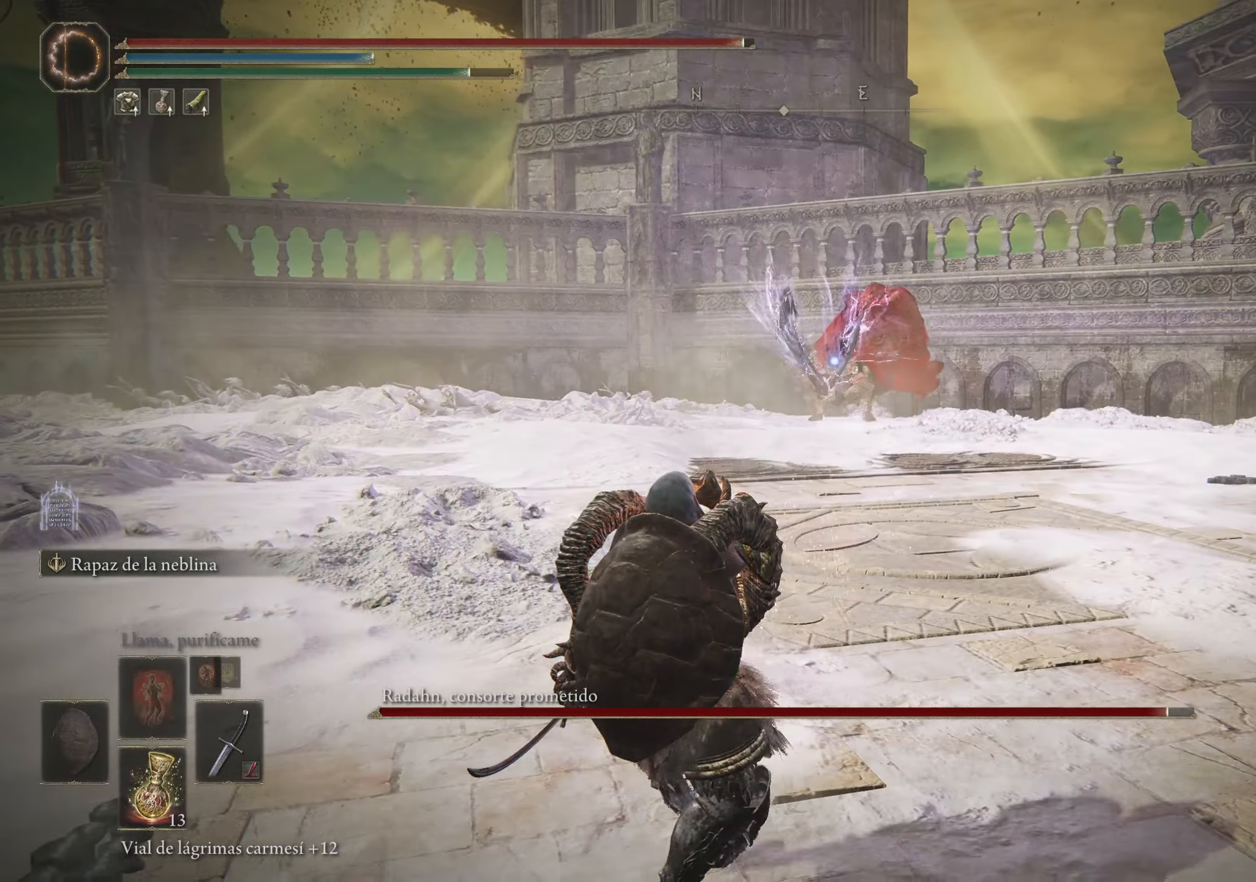
{"keys": ["a", "space"], "mouse": [], "events": [[34, "s", "up"], [284, "space", "down"], [367, "space", "up"], [467, "space", "down"]]}
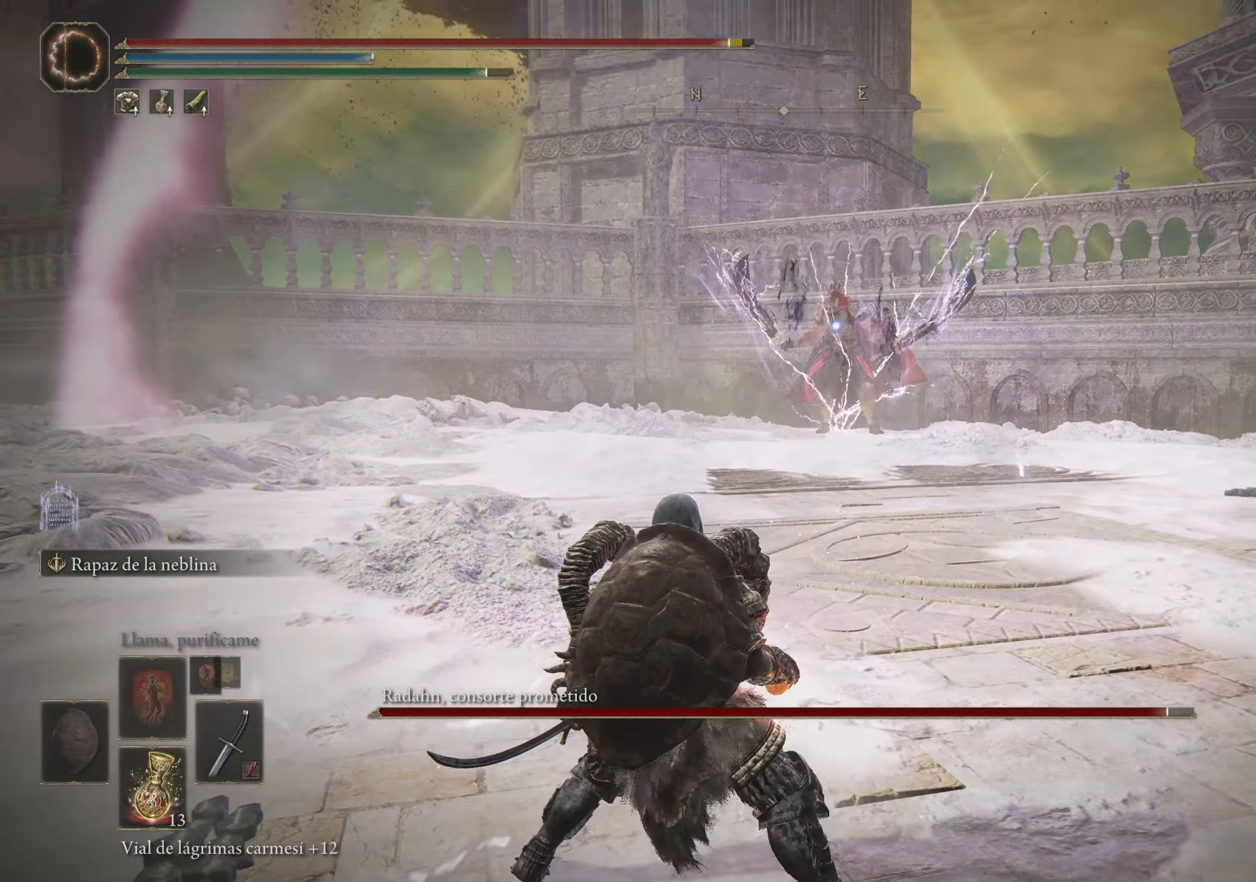
{"keys": ["s", "space"], "mouse": [], "events": [[50, "space", "up"], [100, "space", "down"], [200, "space", "up"], [384, "s", "down"], [434, "a", "up"], [434, "space", "down"]]}
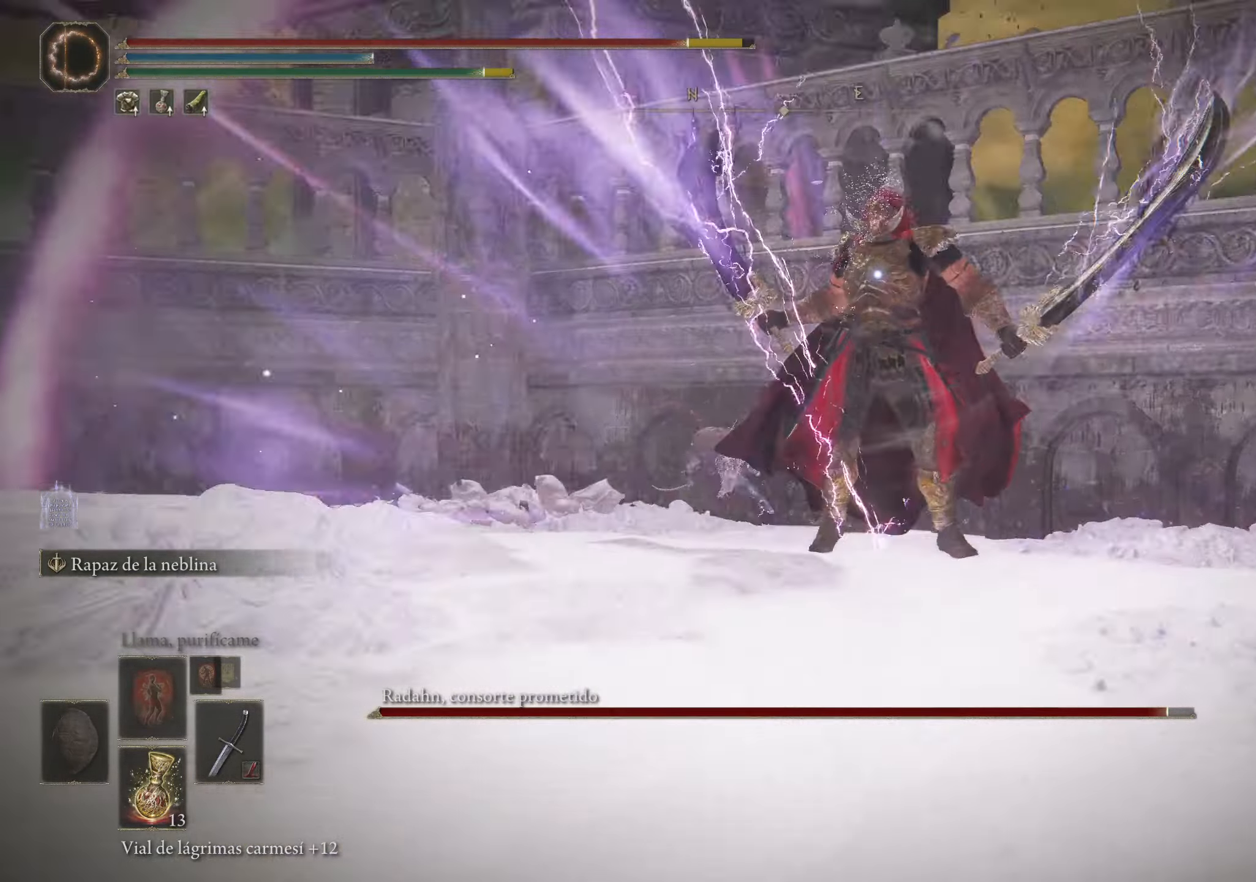
{"keys": ["s", "space"], "mouse": [], "events": []}
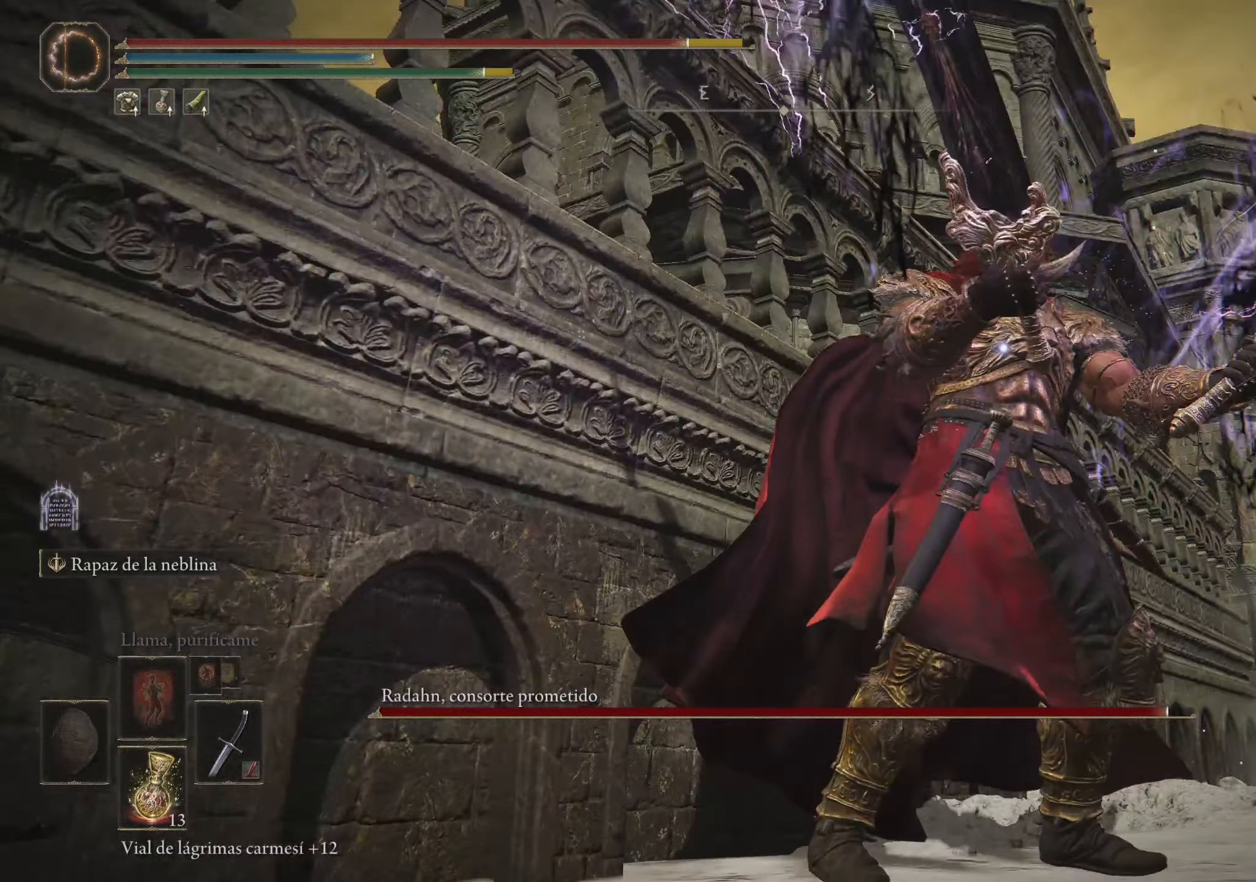
{"keys": ["f", "s", "space"], "mouse": [], "events": [[417, "f", "down"]]}
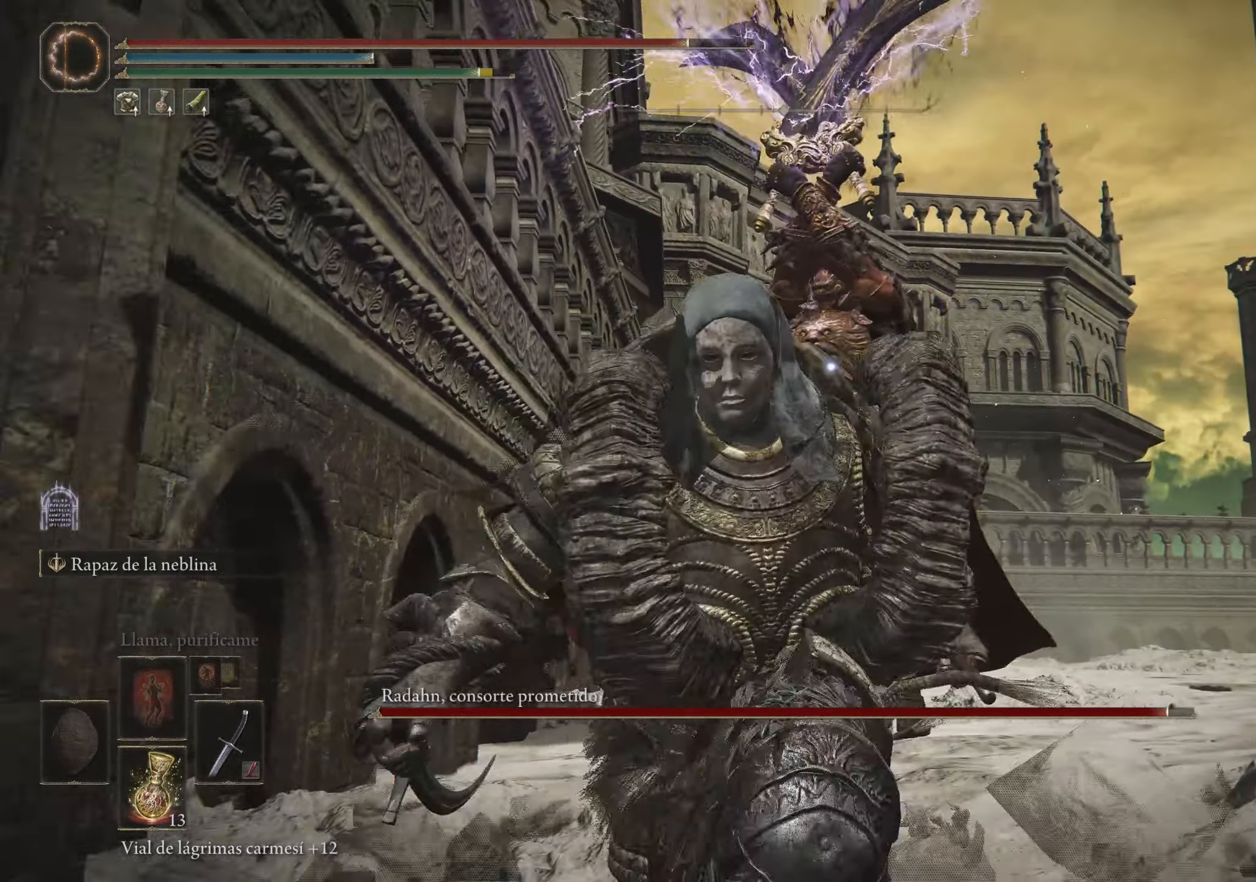
{"keys": ["d", "s", "space"], "mouse": [], "events": [[50, "f", "up"], [484, "d", "down"]]}
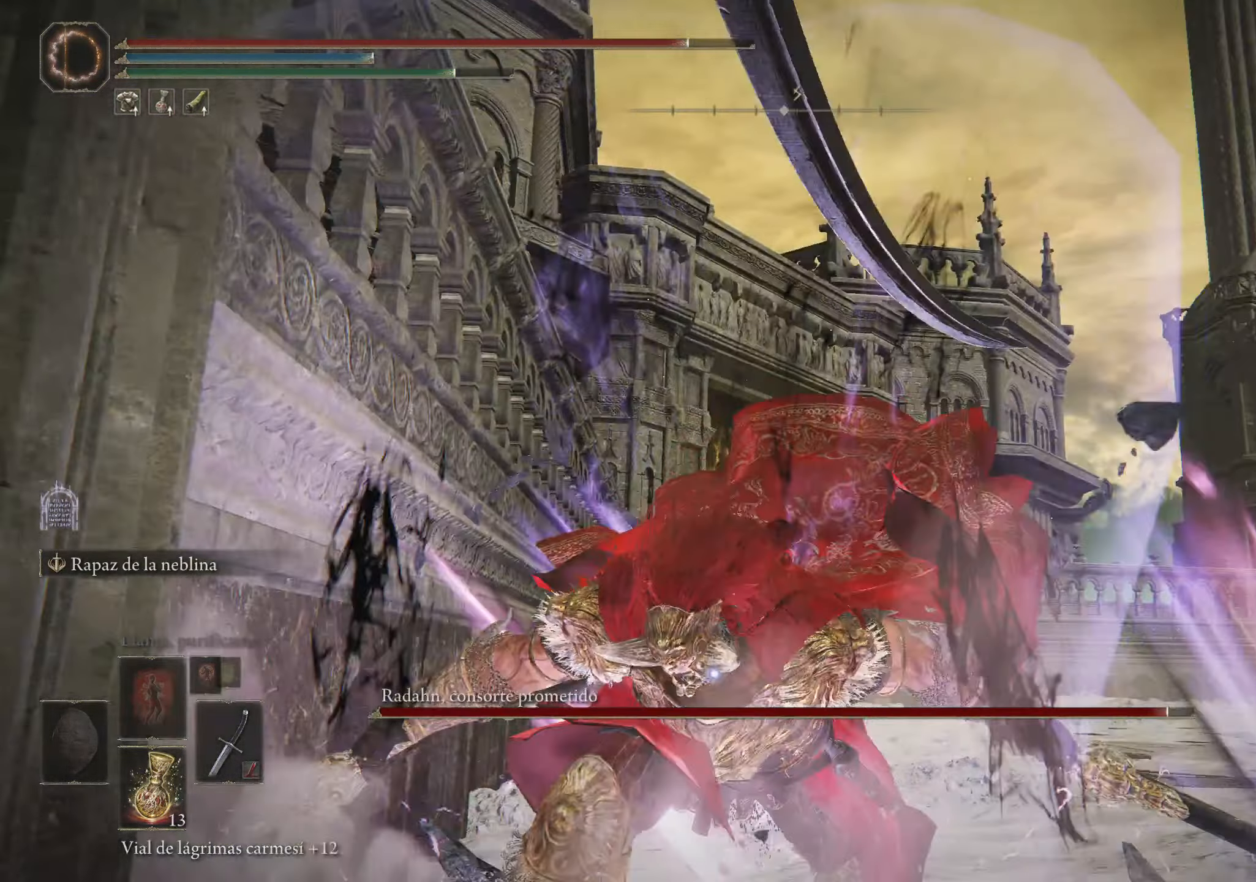
{"keys": ["d", "s"], "mouse": [], "events": [[484, "space", "up"]]}
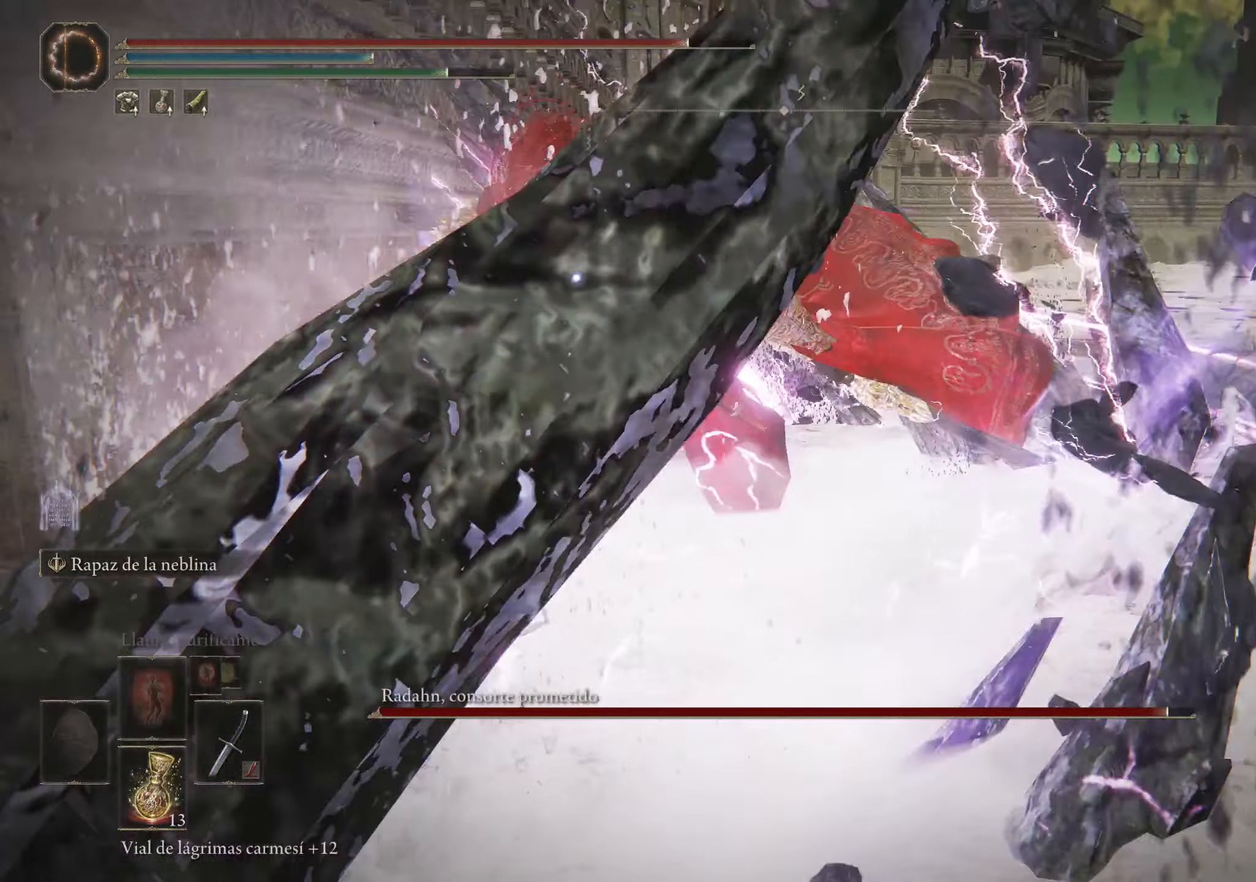
{"keys": ["d", "s"], "mouse": [], "events": [[134, "space", "down"], [184, "space", "up"], [317, "space", "down"], [417, "space", "up"]]}
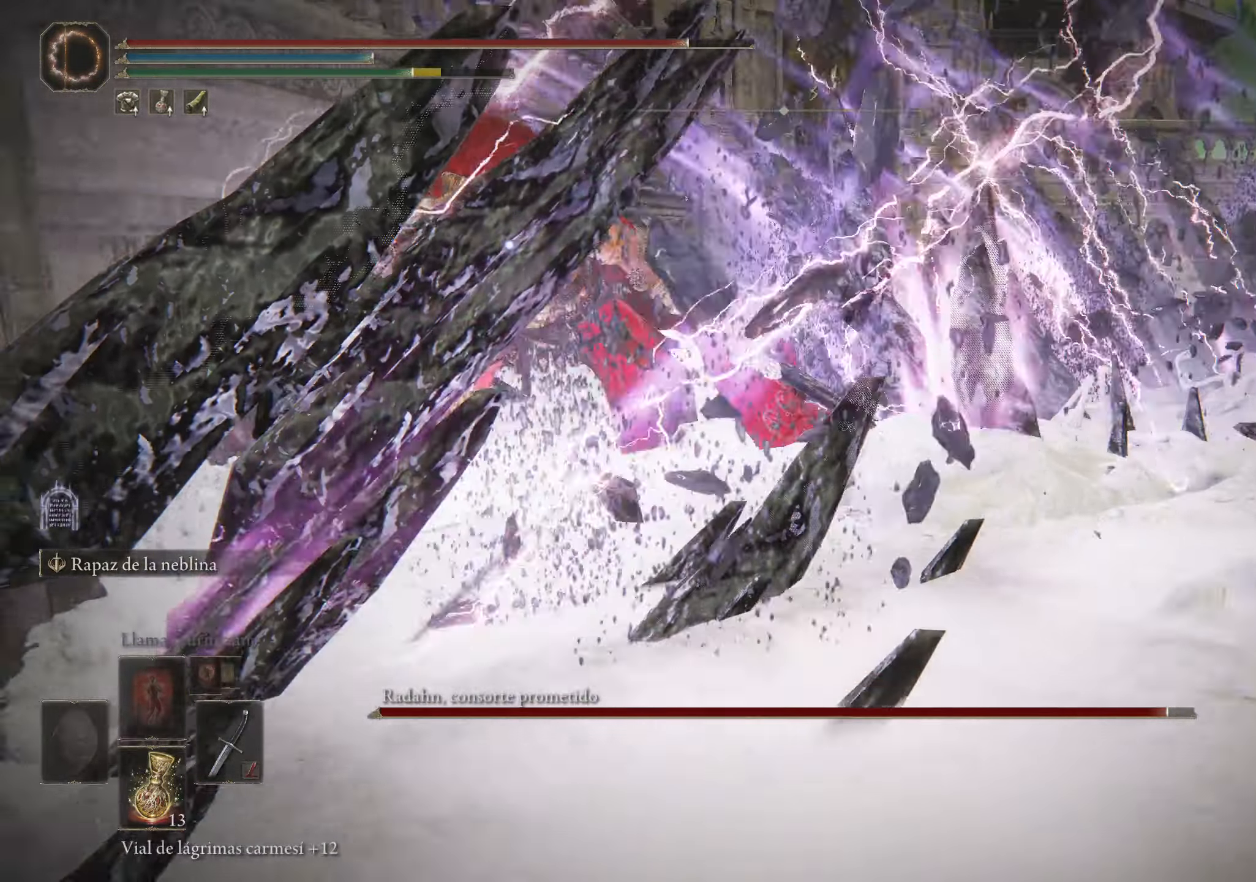
{"keys": ["d", "s", "space"], "mouse": [], "events": [[484, "space", "down"]]}
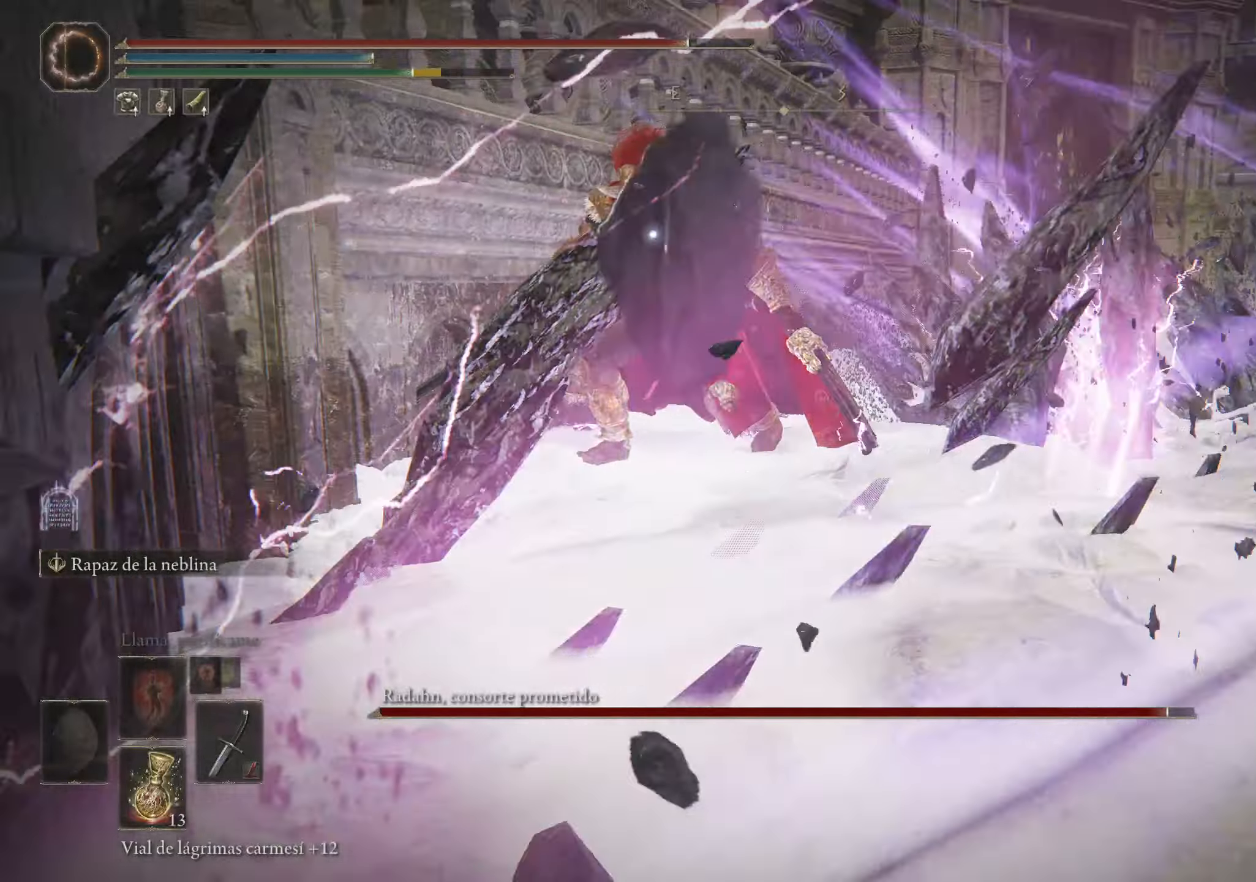
{"keys": ["d", "s"], "mouse": [], "events": [[34, "space", "up"], [167, "space", "down"], [217, "space", "up"]]}
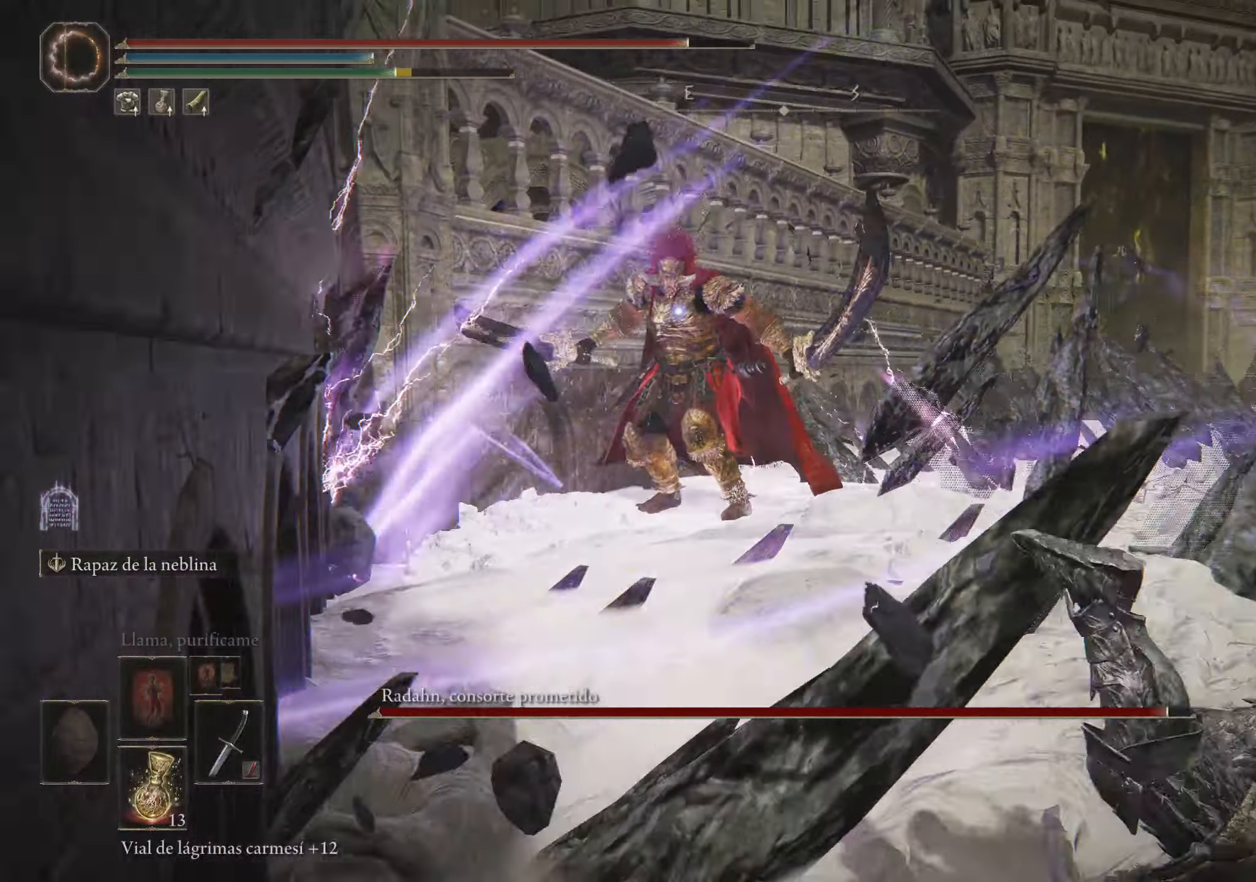
{"keys": ["d"], "mouse": [], "events": [[184, "s", "up"]]}
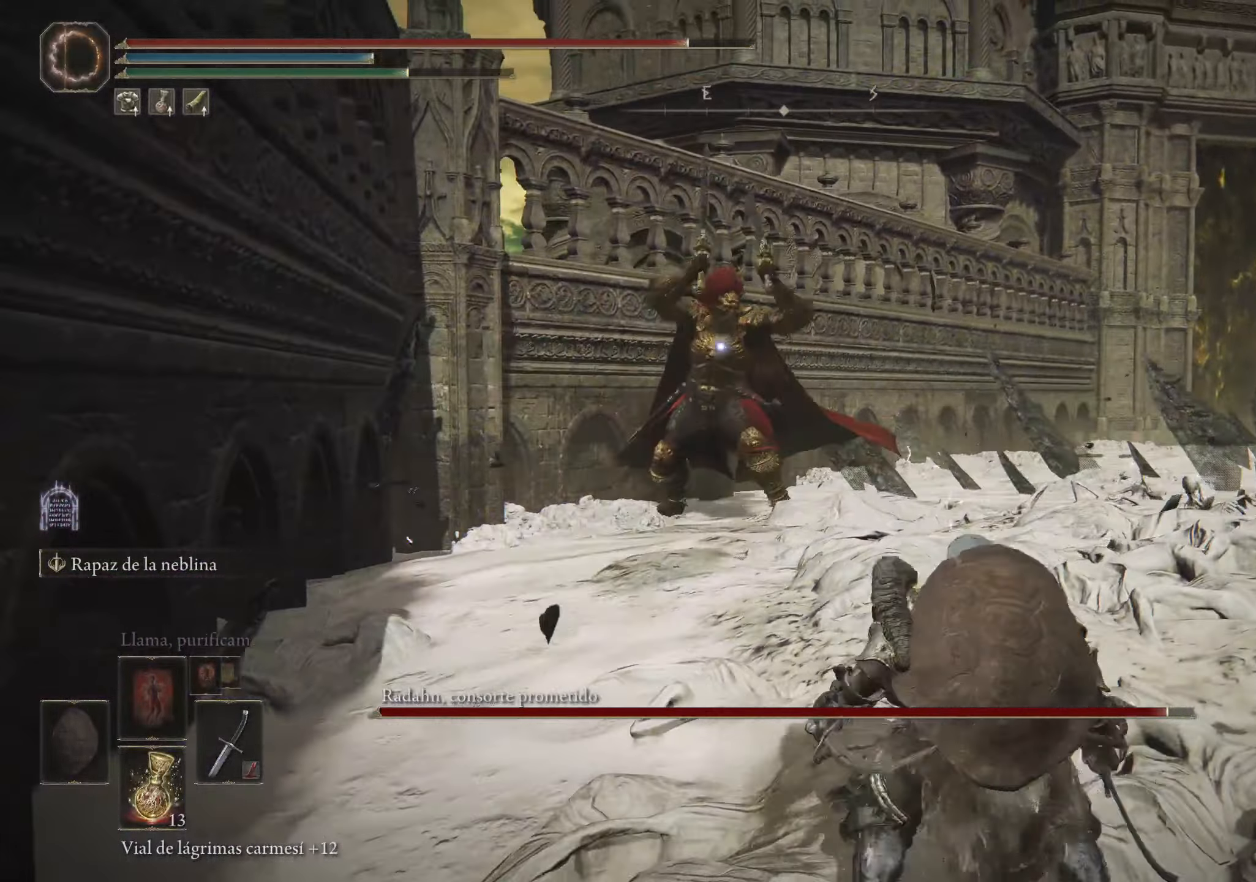
{"keys": ["d"], "mouse": [], "events": []}
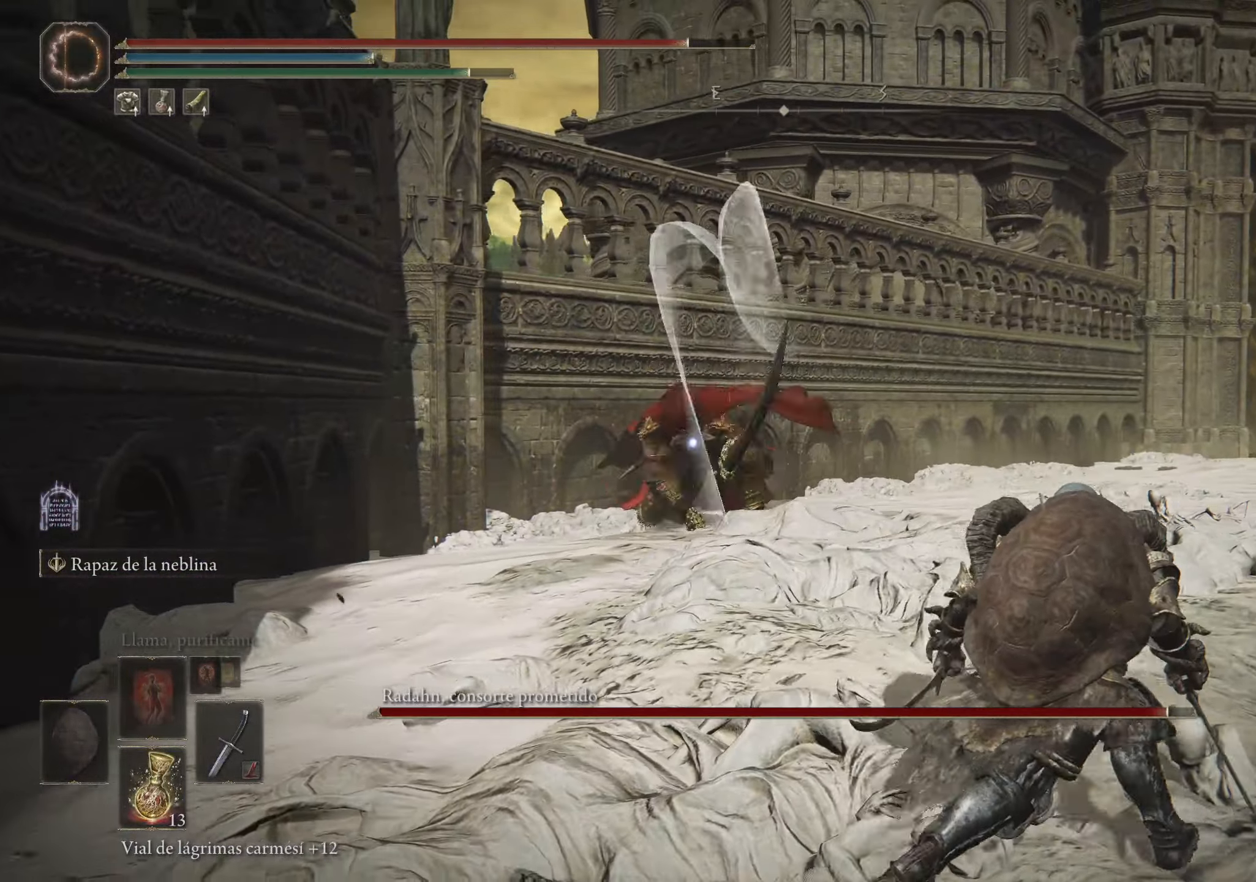
{"keys": ["space", "w"], "mouse": [], "events": [[400, "d", "up"], [400, "w", "down"], [500, "space", "down"]]}